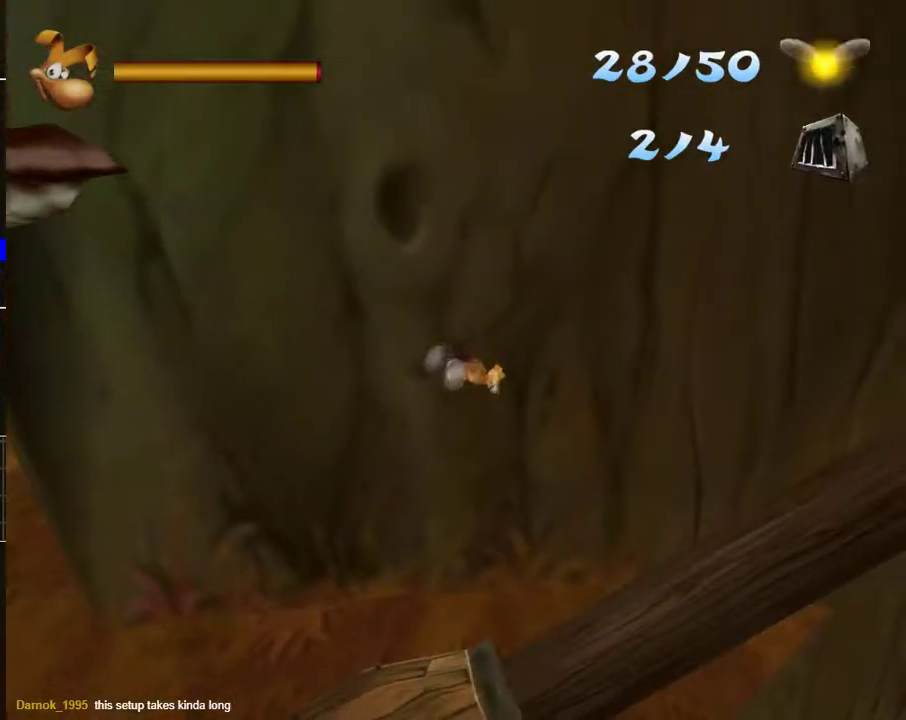
Gameplay with a controller (Xbox layout); each line is a JSON object with the inputs held at the frame after it. "events" lists button and stick changes between this image and that frame as [ms after this image, input, new state], when the widget could be followed in between.
{"buttons": [], "left_stick": "up-right", "right_stick": "center", "events": []}
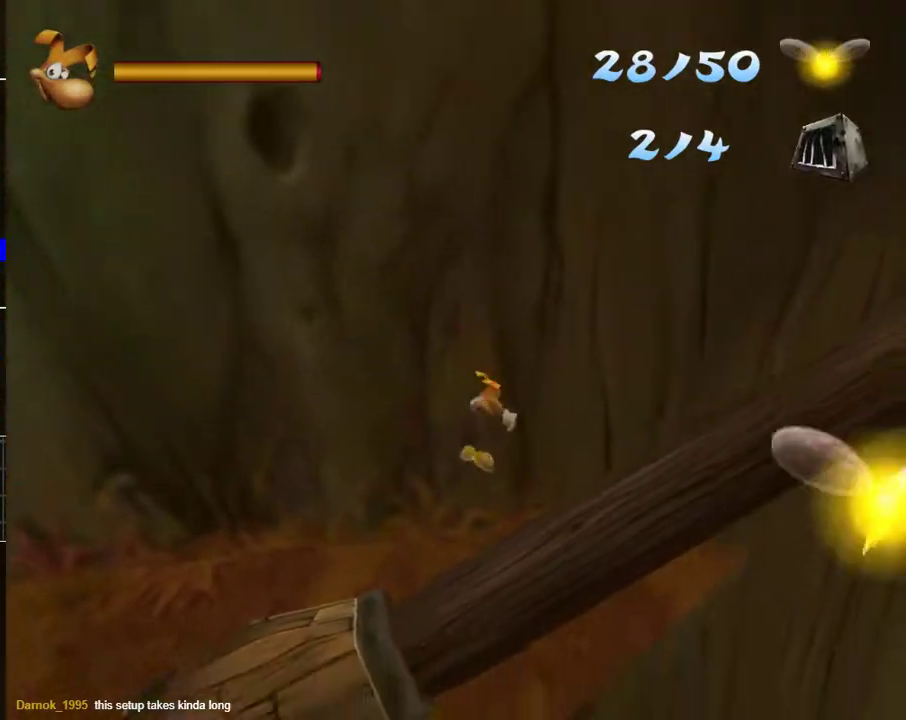
{"buttons": [], "left_stick": "up-right", "right_stick": "center", "events": []}
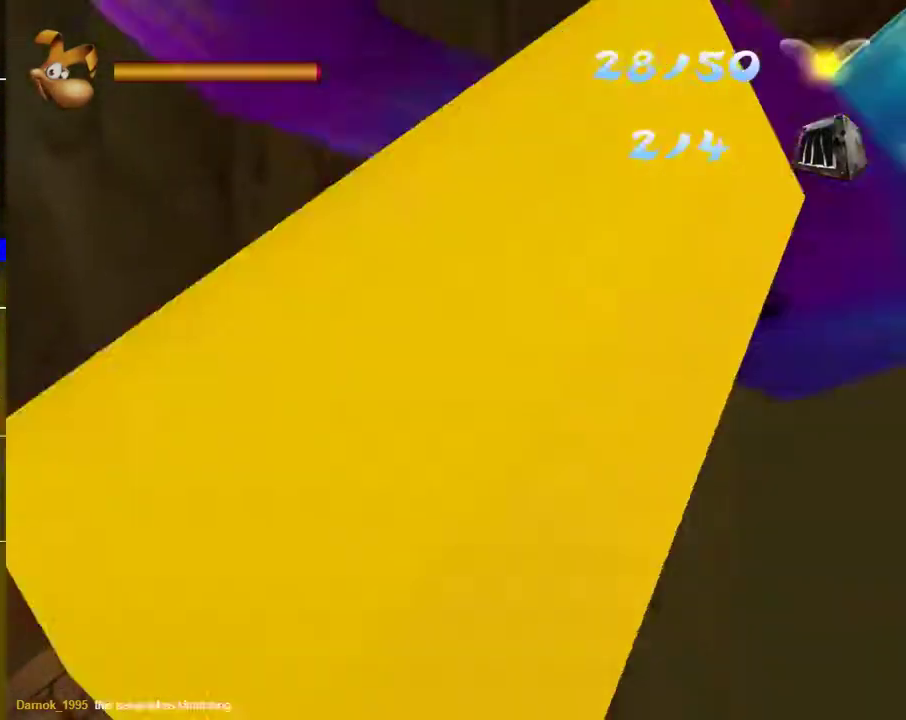
{"buttons": ["A"], "left_stick": "down-left", "right_stick": "center", "events": [[167, "left_stick", "left"], [200, "A", "down"], [250, "left_stick", "down-left"]]}
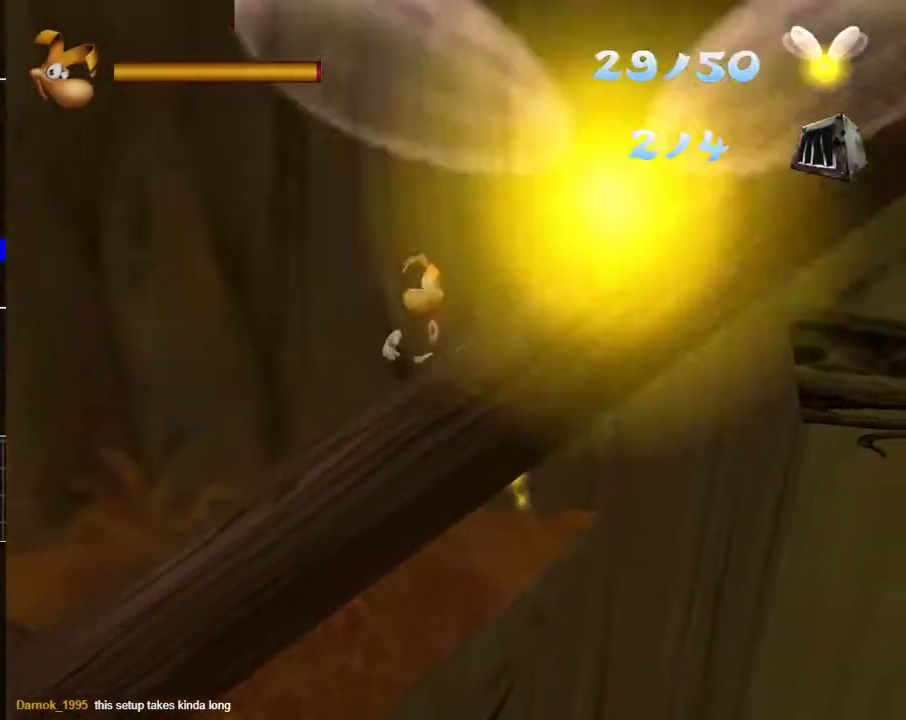
{"buttons": [], "left_stick": "down", "right_stick": "center", "events": [[117, "A", "up"], [300, "left_stick", "down"]]}
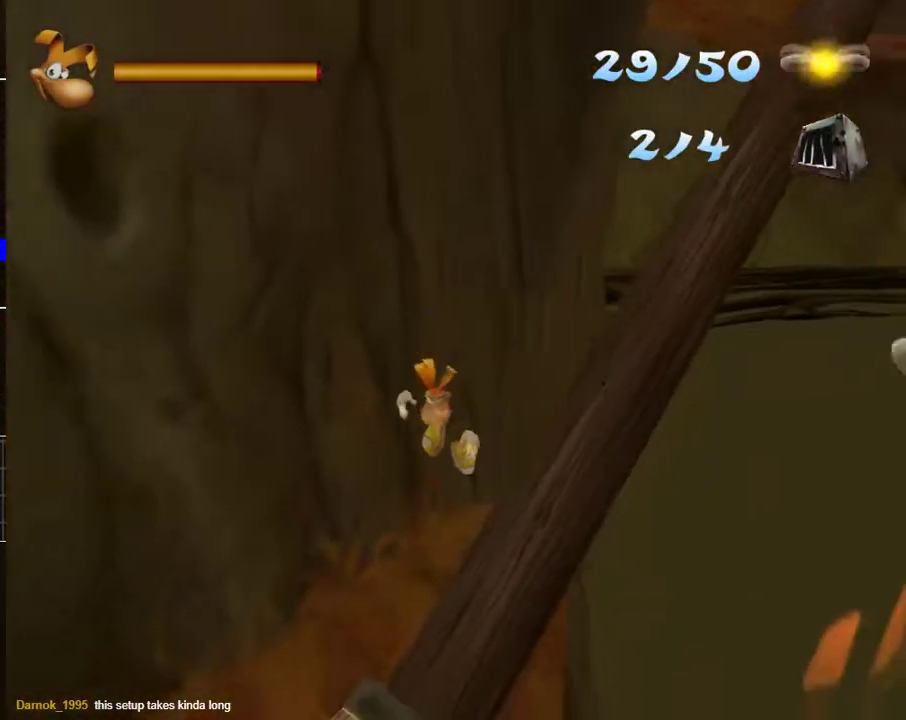
{"buttons": ["A"], "left_stick": "down", "right_stick": "center", "events": [[300, "left_stick", "center"], [450, "left_stick", "down"], [483, "A", "down"]]}
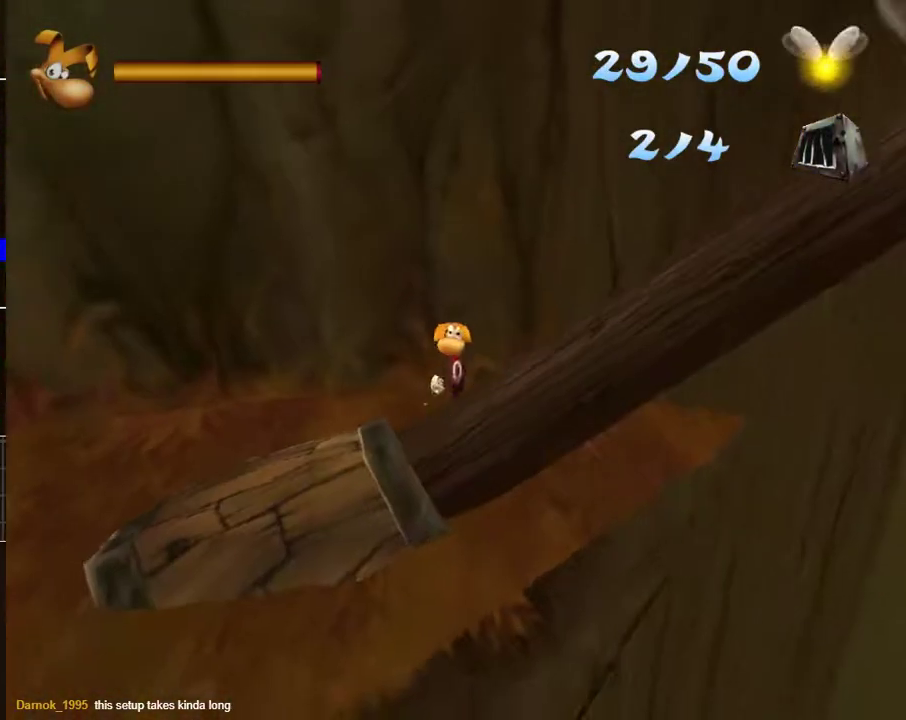
{"buttons": [], "left_stick": "down-right", "right_stick": "center", "events": [[100, "A", "up"], [367, "left_stick", "center"], [500, "left_stick", "down-right"]]}
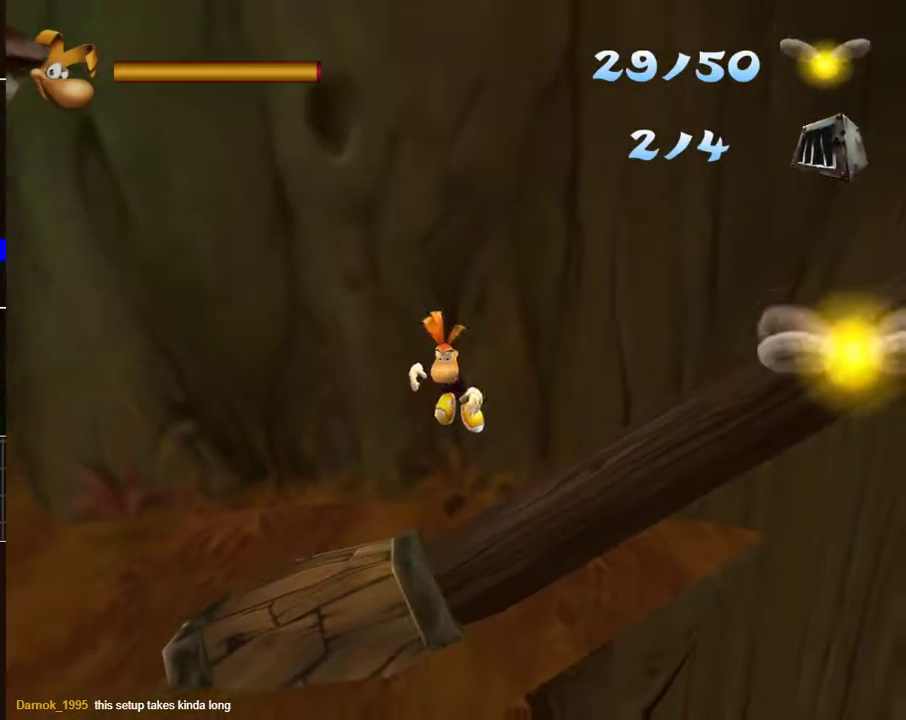
{"buttons": [], "left_stick": "up-right", "right_stick": "center", "events": [[167, "left_stick", "right"], [267, "left_stick", "up-right"]]}
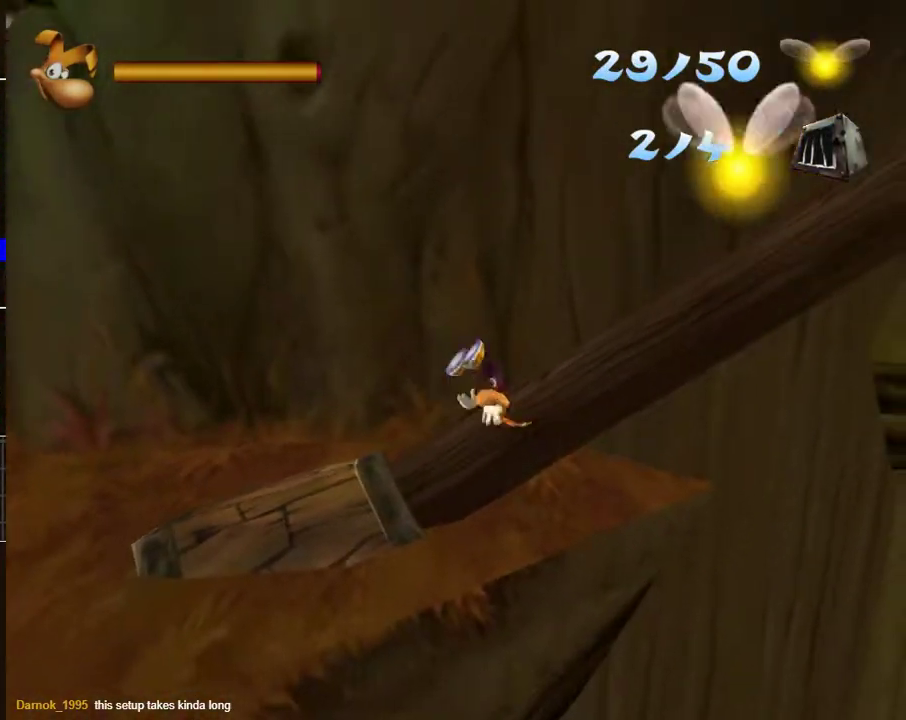
{"buttons": ["A"], "left_stick": "down", "right_stick": "center", "events": [[67, "left_stick", "right"], [217, "A", "down"], [233, "left_stick", "down-right"], [417, "left_stick", "down"]]}
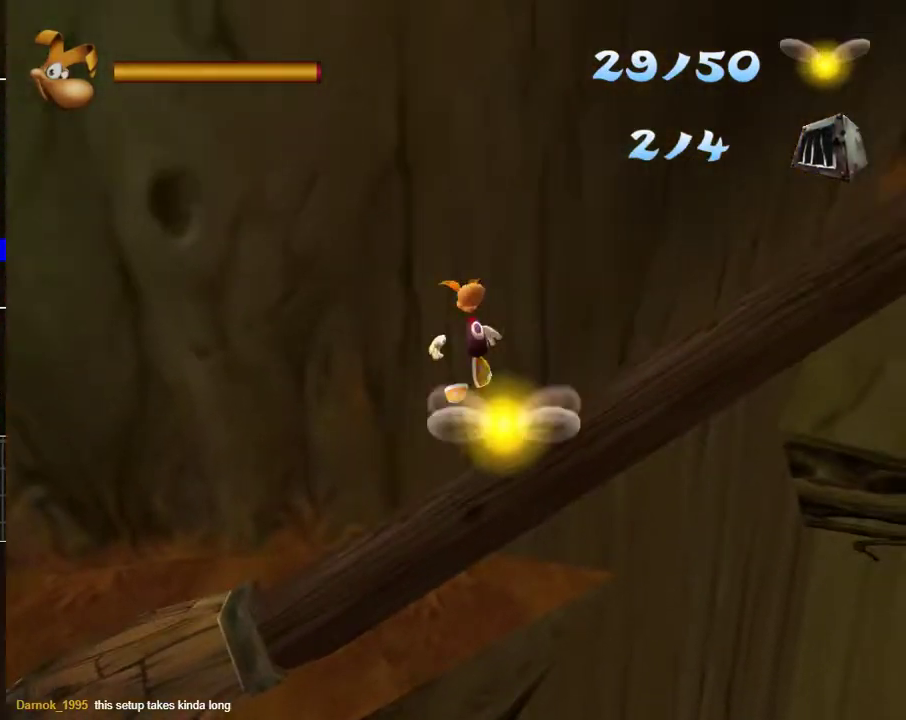
{"buttons": ["A"], "left_stick": "down-left", "right_stick": "center", "events": [[17, "A", "up"], [417, "left_stick", "down-left"], [450, "A", "down"]]}
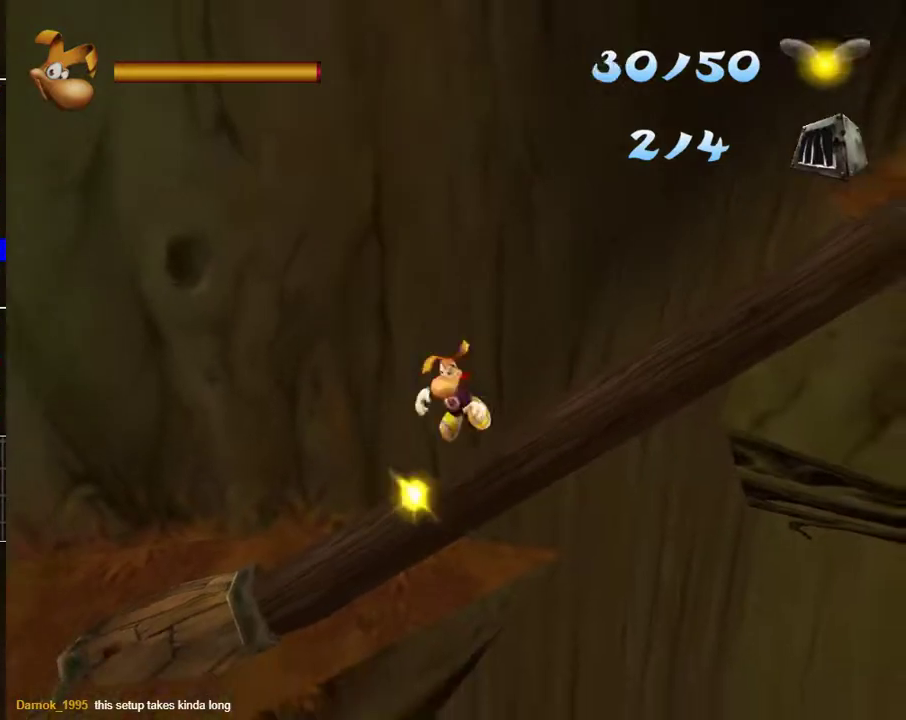
{"buttons": [], "left_stick": "up-left", "right_stick": "center", "events": [[50, "left_stick", "left"], [83, "A", "up"], [250, "left_stick", "up-left"]]}
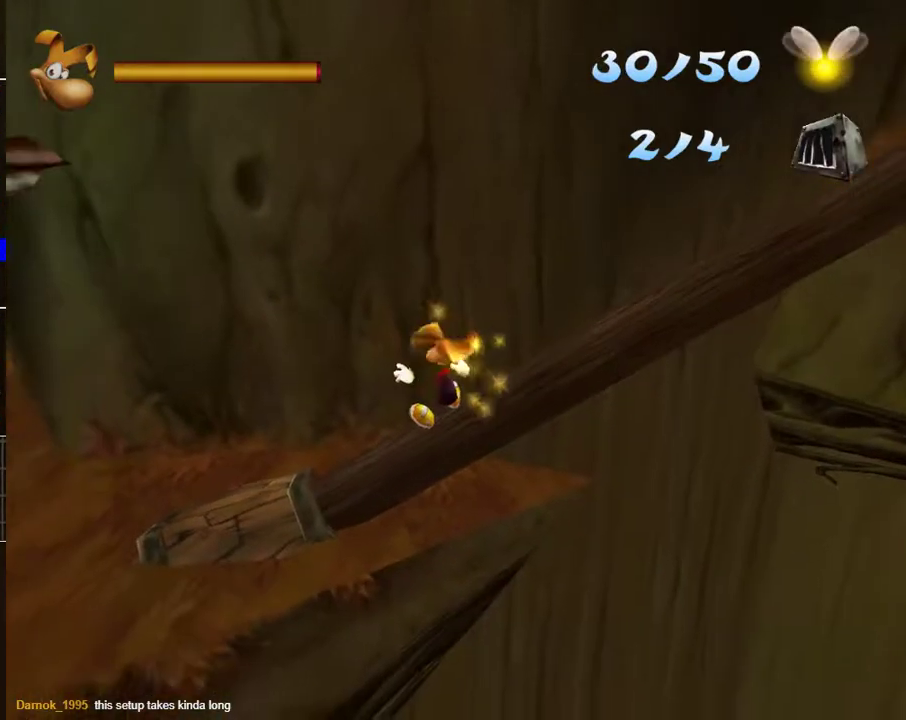
{"buttons": [], "left_stick": "up-left", "right_stick": "center", "events": []}
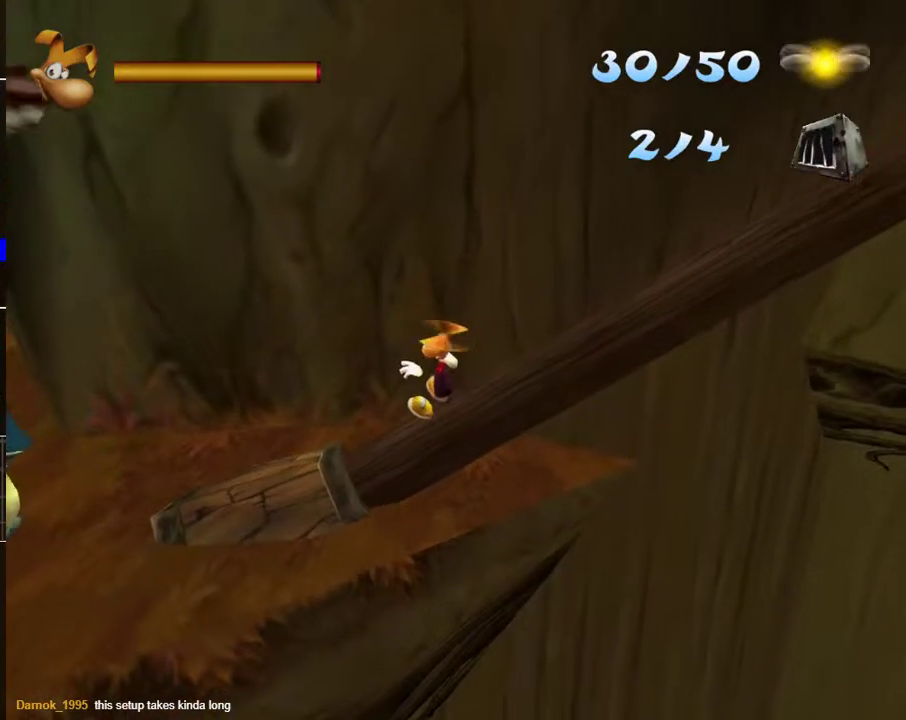
{"buttons": ["A"], "left_stick": "right", "right_stick": "center", "events": [[250, "left_stick", "up"], [350, "left_stick", "up-right"], [400, "left_stick", "right"], [450, "A", "down"]]}
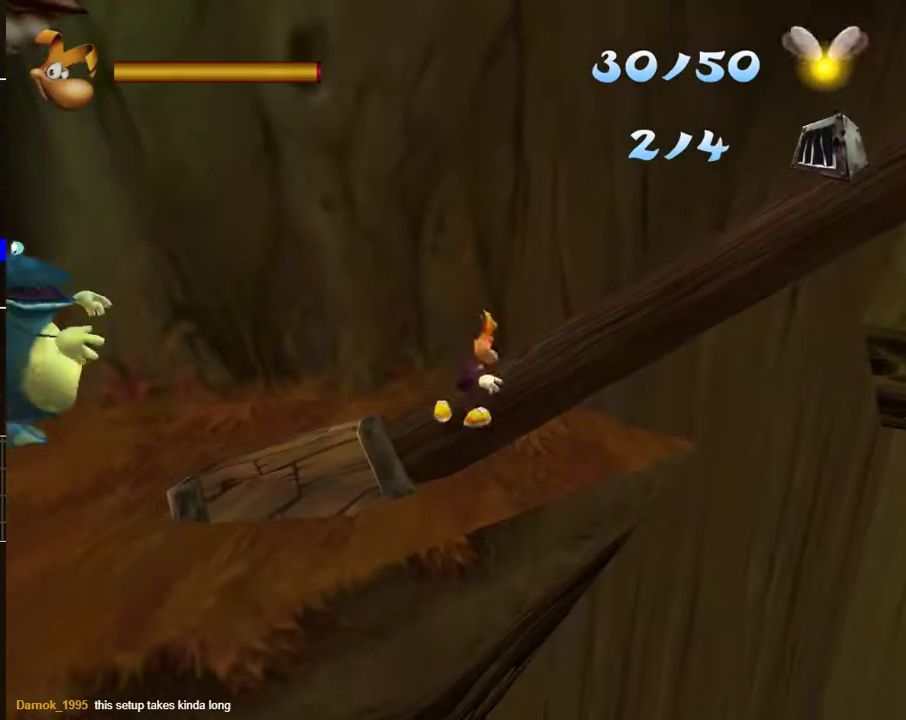
{"buttons": [], "left_stick": "right", "right_stick": "center", "events": [[150, "A", "up"], [233, "left_stick", "up-right"], [250, "A", "down"], [317, "left_stick", "right"], [450, "A", "up"]]}
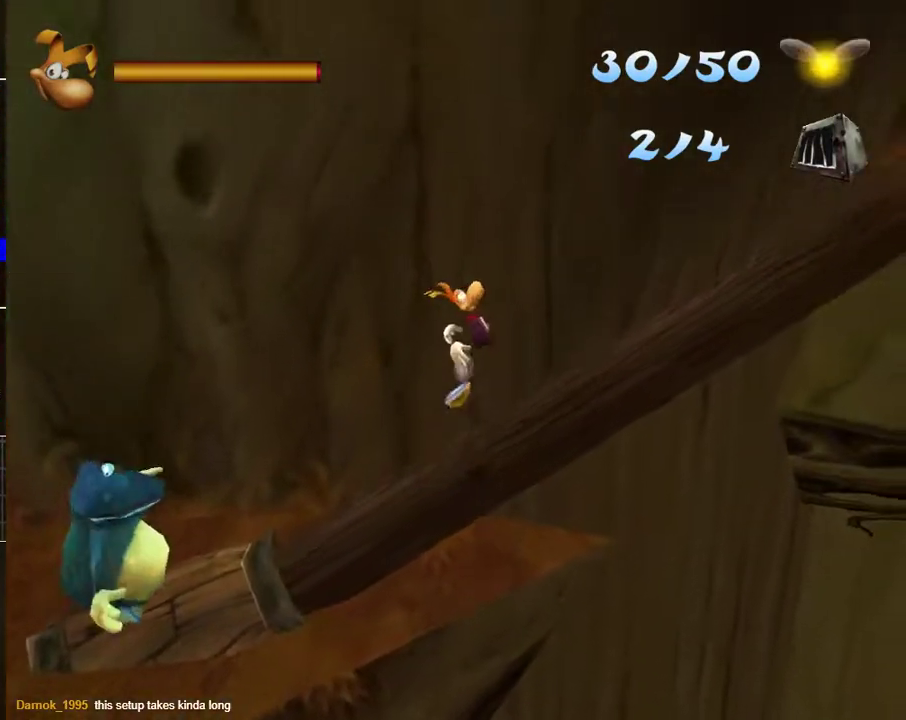
{"buttons": [], "left_stick": "up-right", "right_stick": "center", "events": [[67, "left_stick", "up-right"], [317, "left_stick", "right"], [483, "left_stick", "up-right"]]}
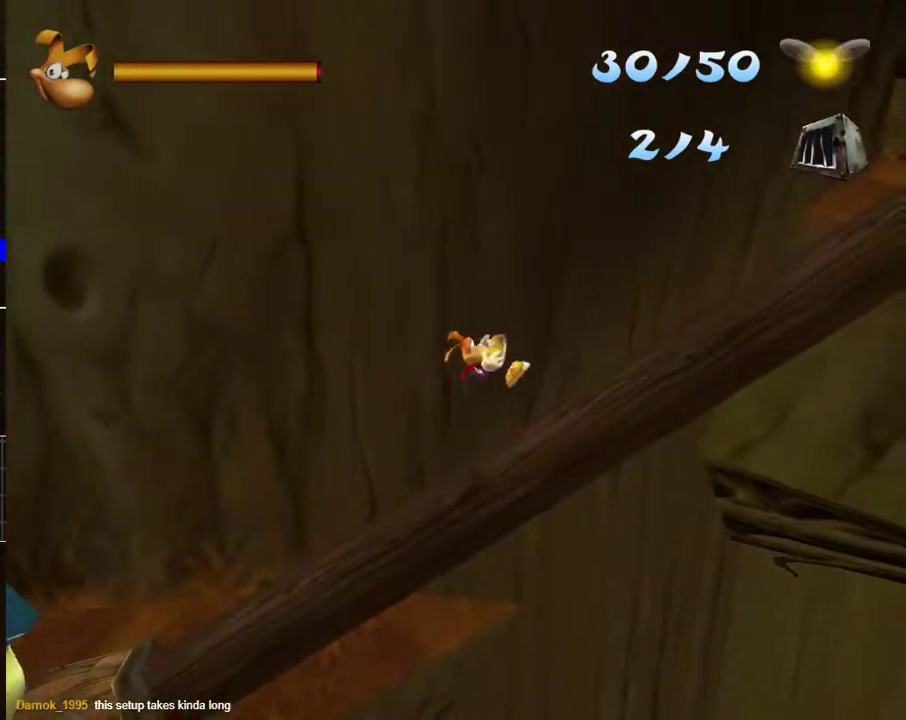
{"buttons": ["A"], "left_stick": "right", "right_stick": "center", "events": [[300, "left_stick", "right"], [483, "A", "down"]]}
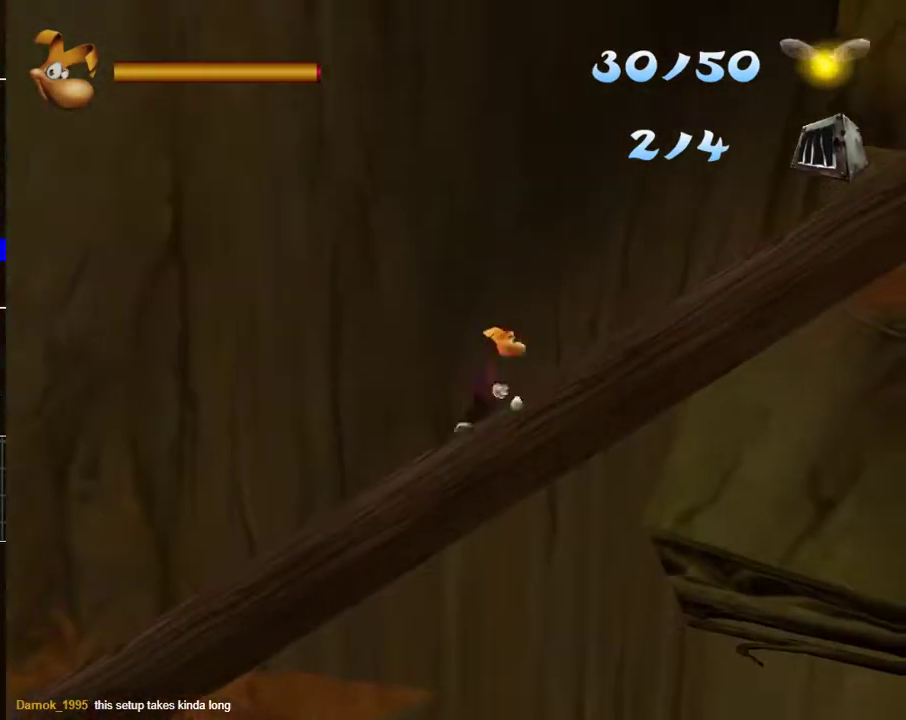
{"buttons": [], "left_stick": "right", "right_stick": "center", "events": [[233, "A", "up"]]}
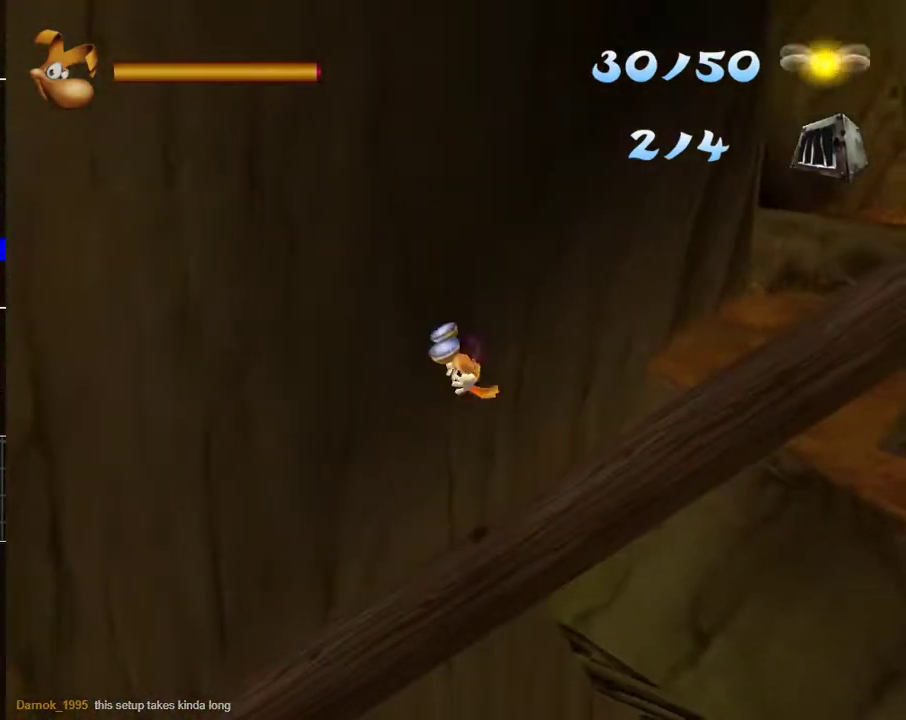
{"buttons": [], "left_stick": "right", "right_stick": "center", "events": [[350, "left_stick", "up-right"], [500, "left_stick", "right"]]}
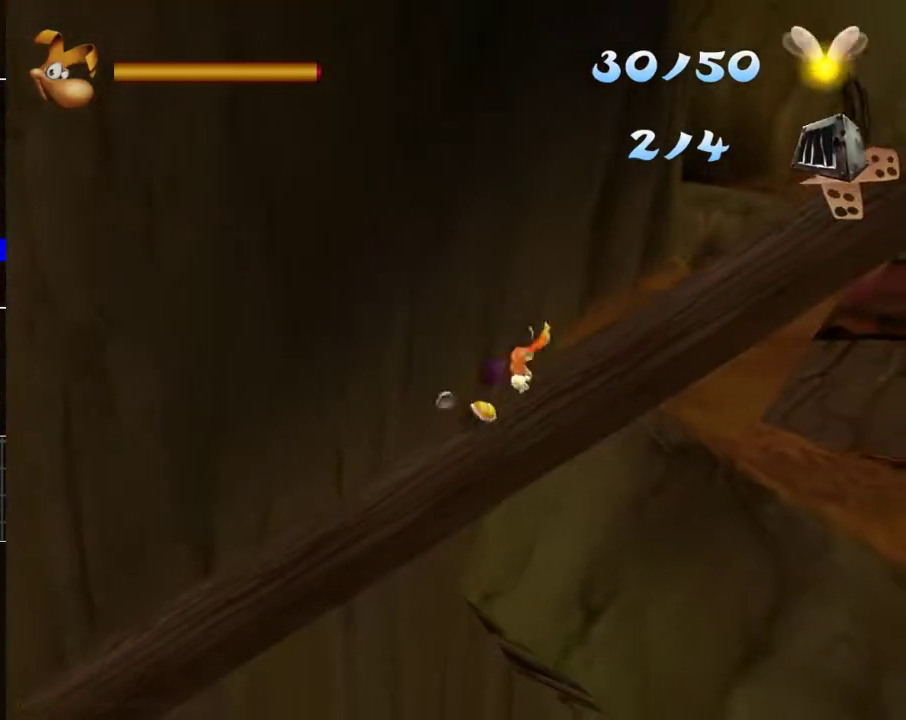
{"buttons": [], "left_stick": "up-right", "right_stick": "center", "events": [[50, "A", "down"], [450, "A", "up"], [483, "left_stick", "up-right"]]}
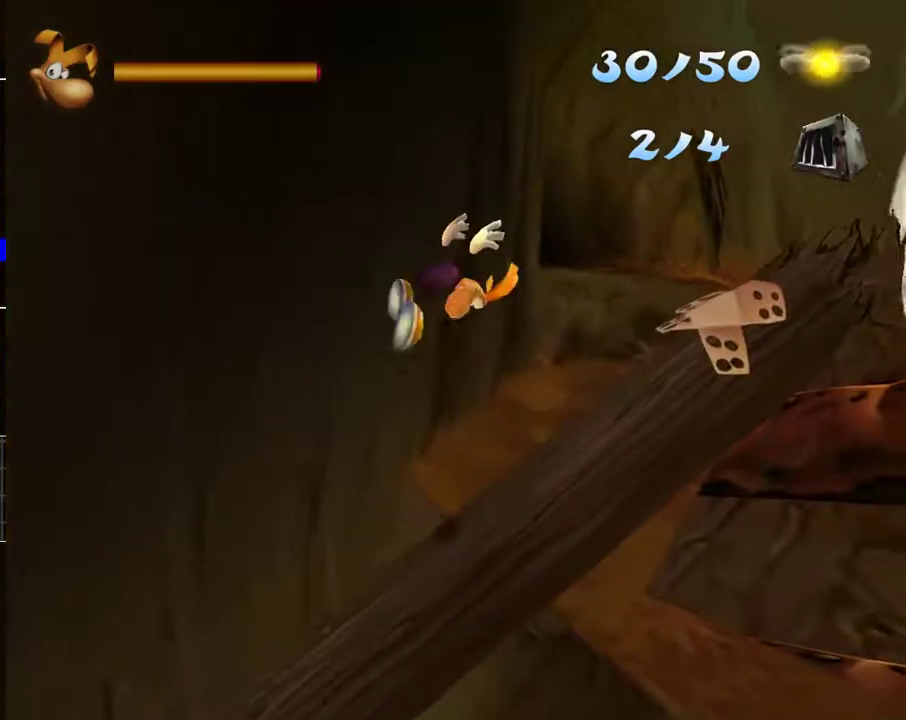
{"buttons": [], "left_stick": "up", "right_stick": "center", "events": [[333, "left_stick", "up"]]}
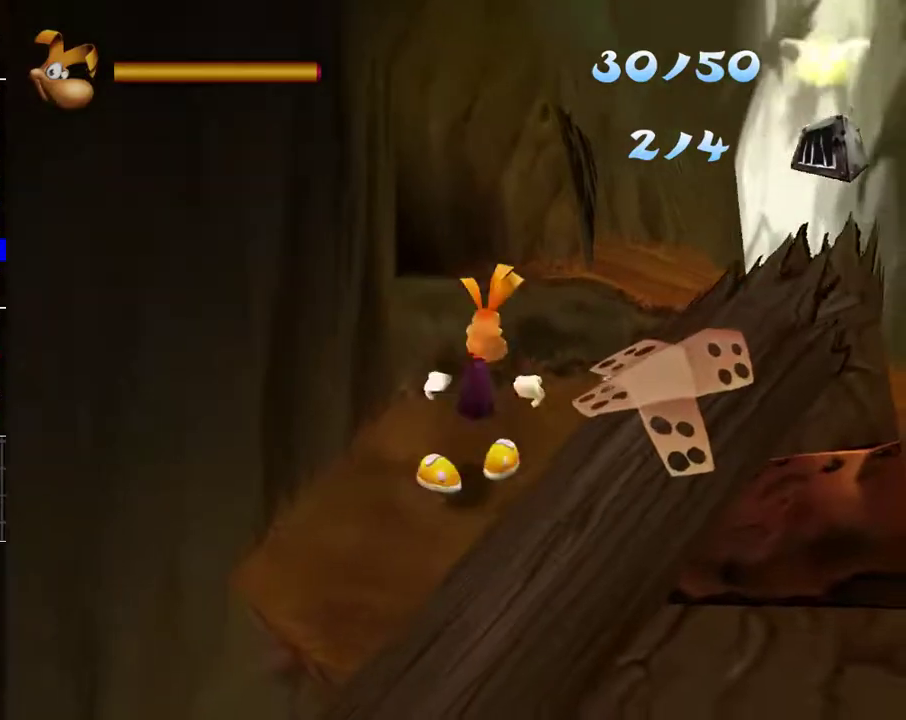
{"buttons": [], "left_stick": "up", "right_stick": "center", "events": []}
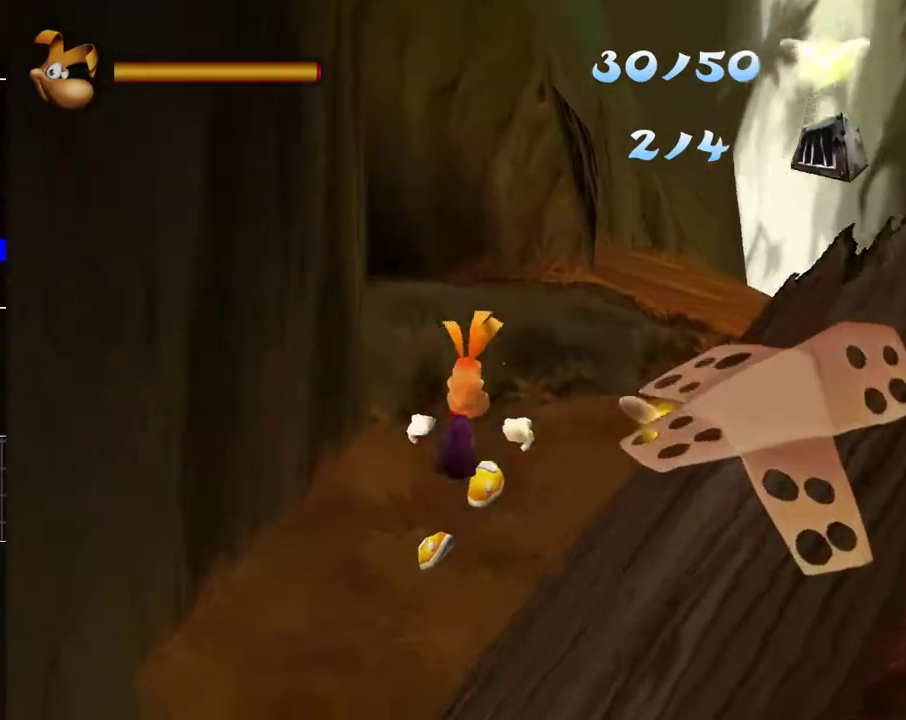
{"buttons": [], "left_stick": "up", "right_stick": "center", "events": [[367, "right_stick", "right"], [450, "right_stick", "center"]]}
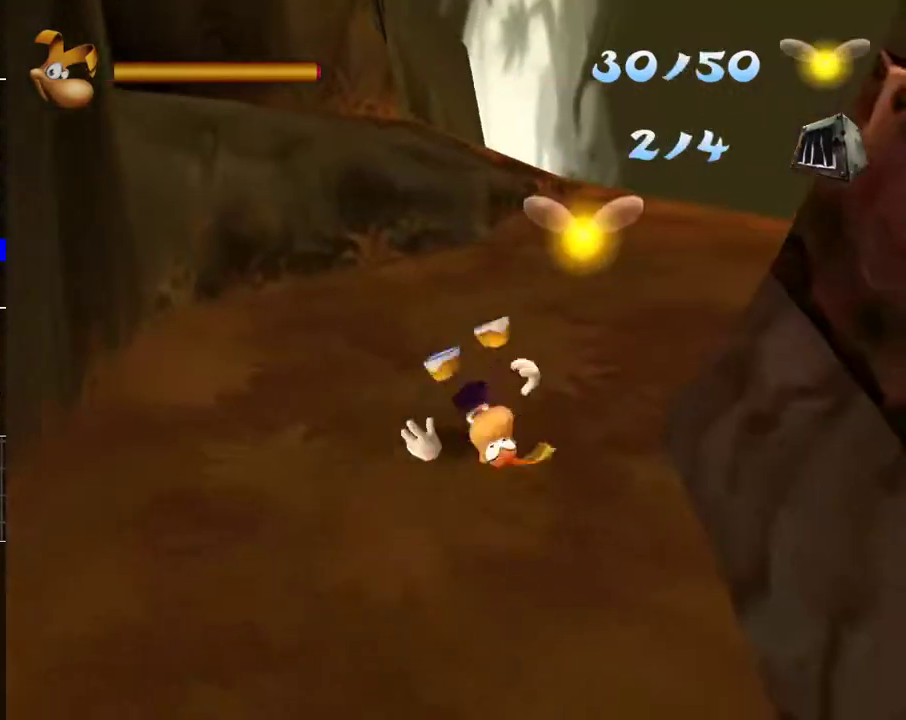
{"buttons": [], "left_stick": "up", "right_stick": "center", "events": []}
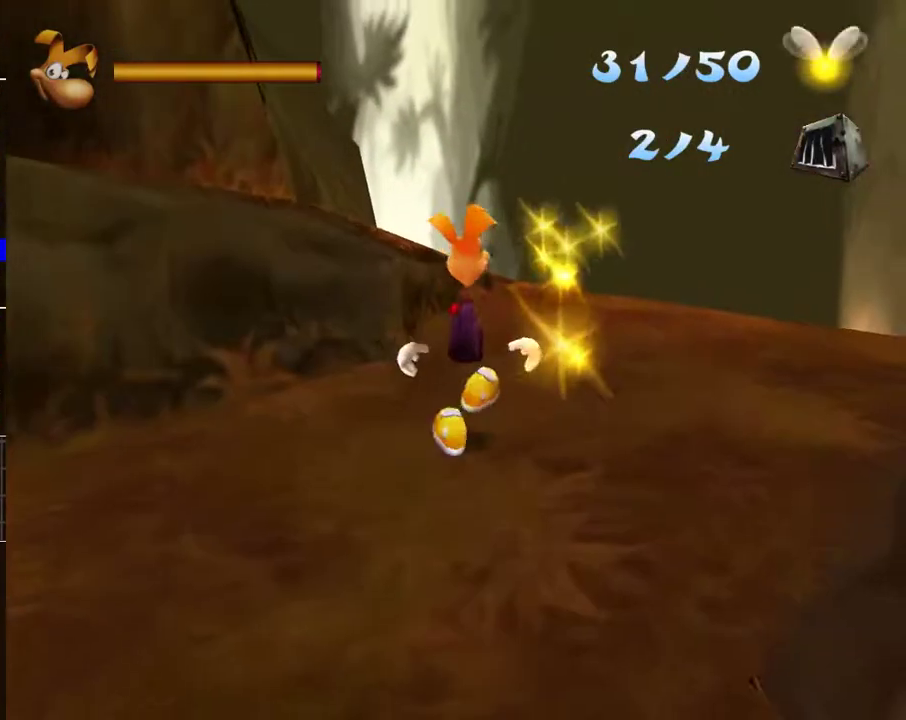
{"buttons": [], "left_stick": "up", "right_stick": "center", "events": [[83, "right_stick", "left"], [233, "right_stick", "center"], [300, "A", "down"], [383, "A", "up"]]}
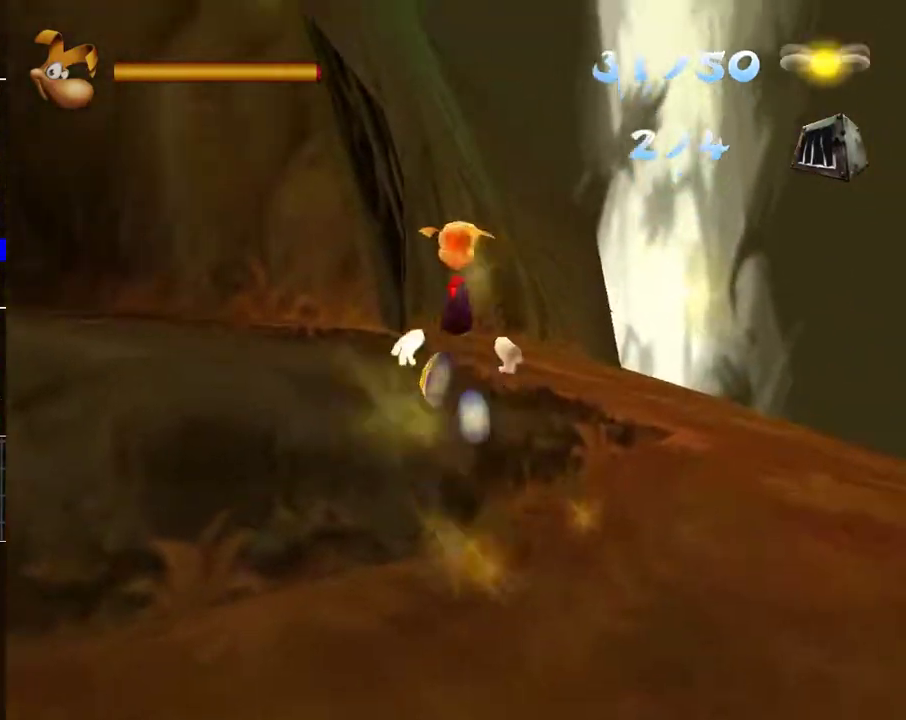
{"buttons": [], "left_stick": "center", "right_stick": "left", "events": [[50, "right_stick", "left"], [500, "left_stick", "center"]]}
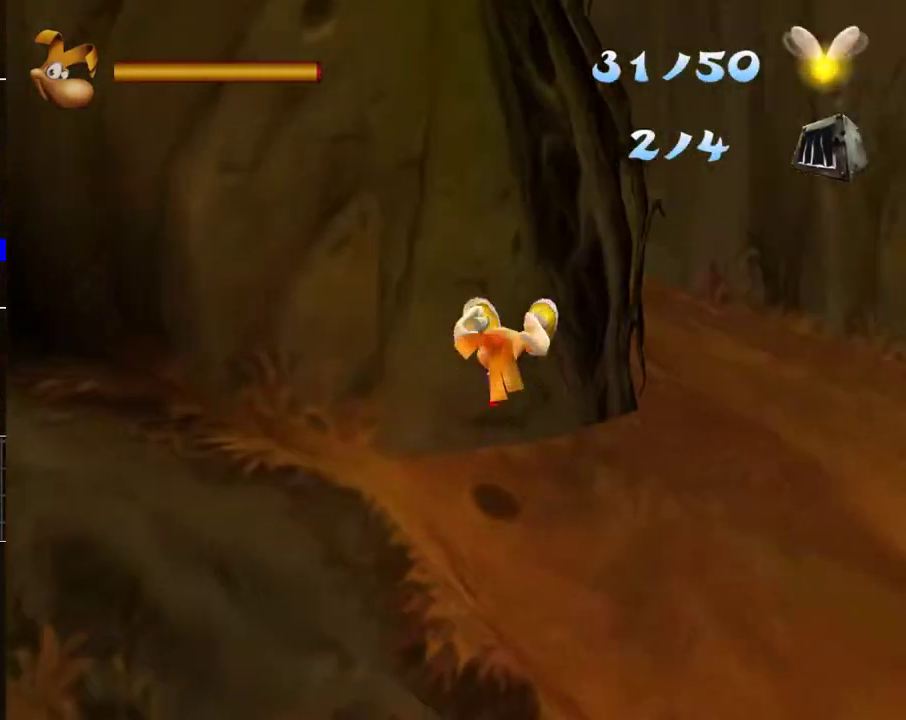
{"buttons": ["A"], "left_stick": "up-right", "right_stick": "center", "events": [[117, "right_stick", "center"], [200, "A", "down"], [267, "left_stick", "up-right"]]}
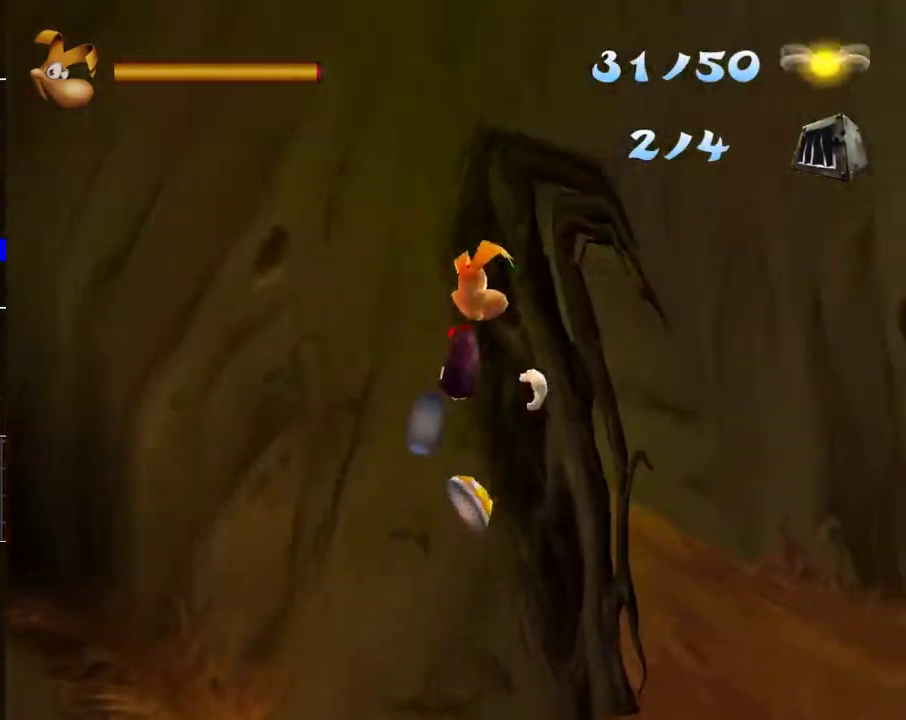
{"buttons": [], "left_stick": "up", "right_stick": "left", "events": [[100, "left_stick", "up"], [133, "A", "up"], [267, "right_stick", "left"]]}
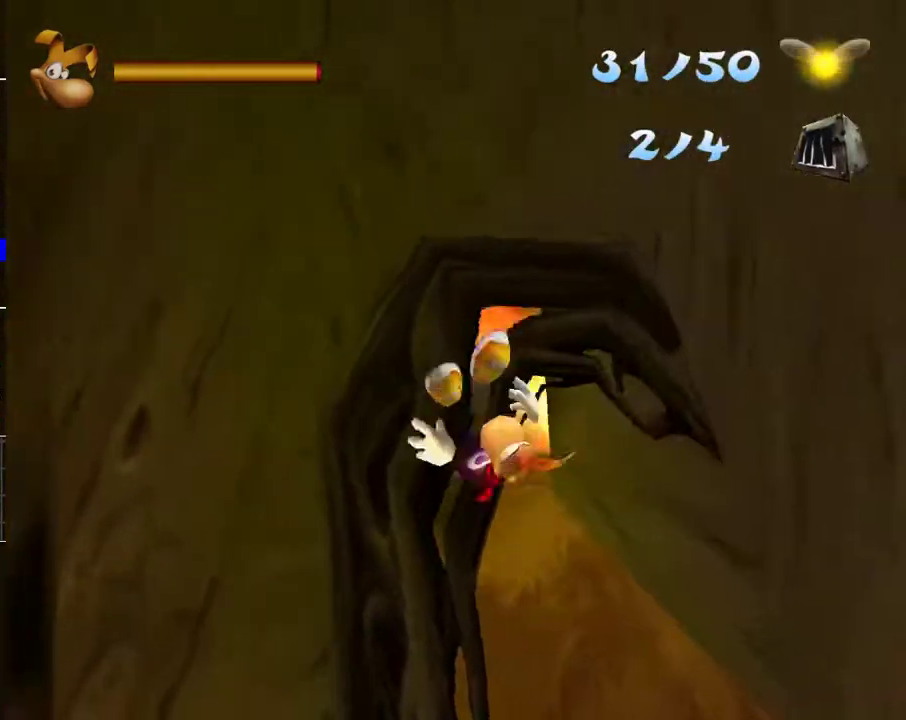
{"buttons": [], "left_stick": "center", "right_stick": "center", "events": [[100, "left_stick", "left"], [233, "left_stick", "center"], [300, "right_stick", "center"]]}